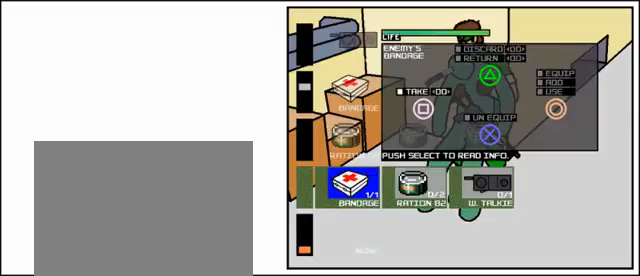
Gameplay with a controller (PlayStation layout); each line is a JSON object with the inputs held at the frame after it (dt_ms = milliseconds from this image to that frame). "events" lists button and stick changes between this image and that frame as [ms after this image, input, new state], when the widget could be followed in between. Not read: L2 L3 R3 left_stick right_stick.
{"dt_ms": 500, "buttons": ["SQUARE"], "events": []}
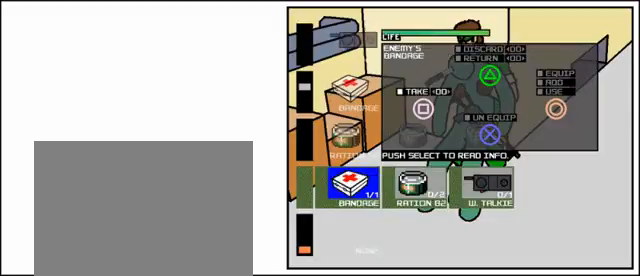
{"dt_ms": 1000, "buttons": ["SQUARE"]}
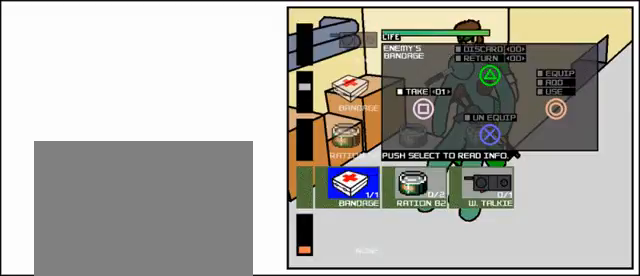
{"dt_ms": 500, "buttons": ["SQUARE"], "events": []}
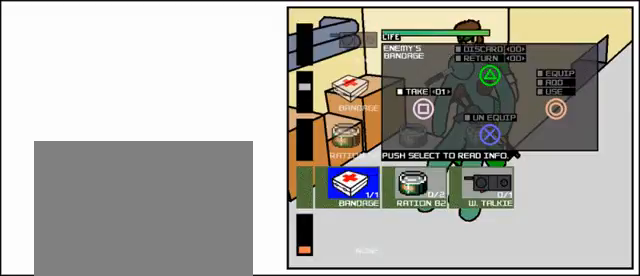
{"dt_ms": 500, "buttons": [], "events": [[400, "SQUARE", "up"]]}
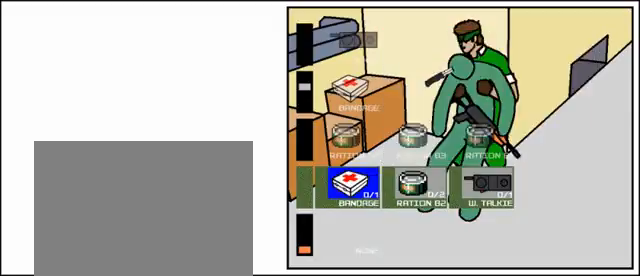
{"dt_ms": 500, "buttons": [], "events": []}
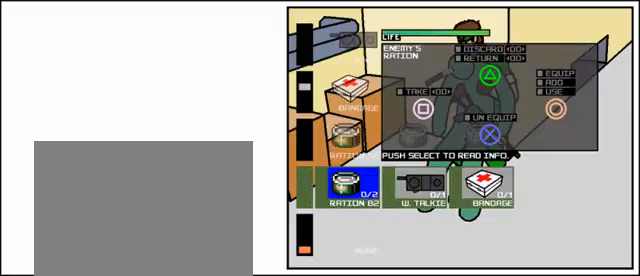
{"dt_ms": 500, "buttons": [], "events": []}
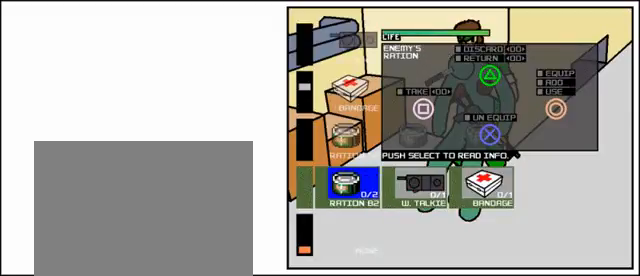
{"dt_ms": 500, "buttons": [], "events": [[100, "DPAD_DOWN", "down"], [300, "DPAD_DOWN", "up"]]}
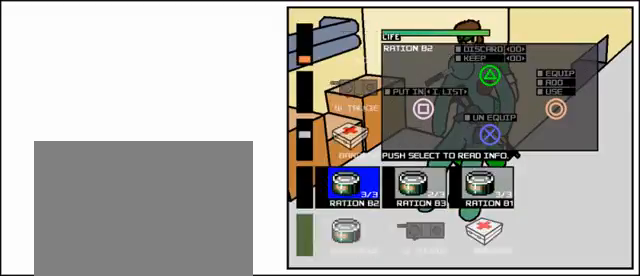
{"dt_ms": 500, "buttons": [], "events": []}
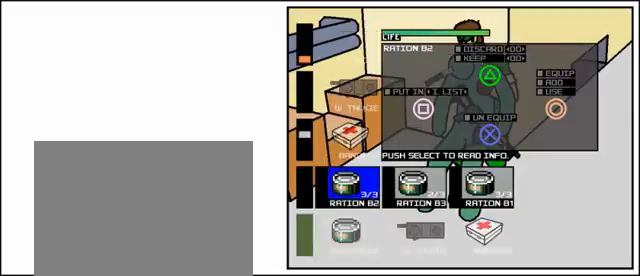
{"dt_ms": 500, "buttons": [], "events": []}
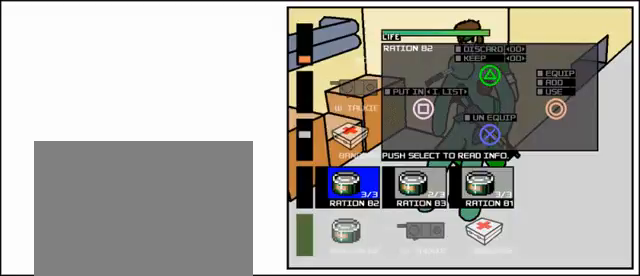
{"dt_ms": 500, "buttons": [], "events": []}
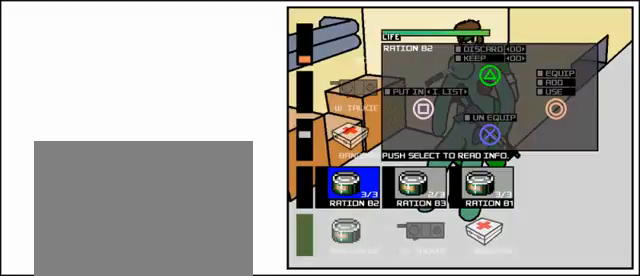
{"dt_ms": 500, "buttons": [], "events": []}
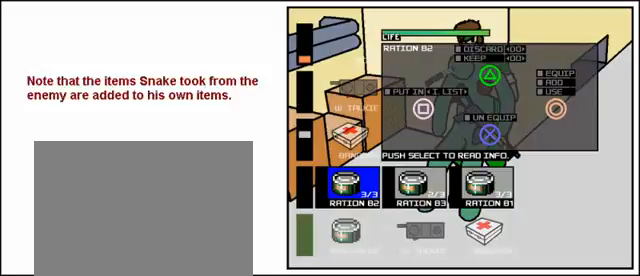
{"dt_ms": 500, "buttons": [], "events": []}
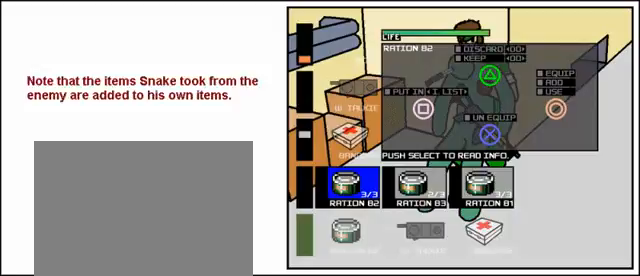
{"dt_ms": 500, "buttons": [], "events": []}
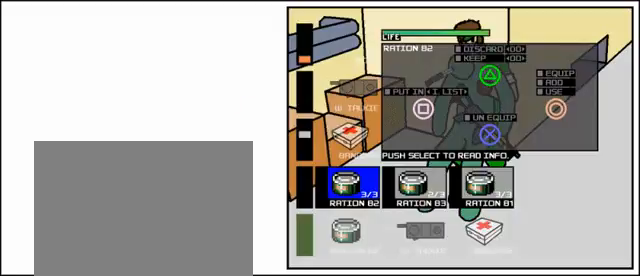
{"dt_ms": 500, "buttons": [], "events": []}
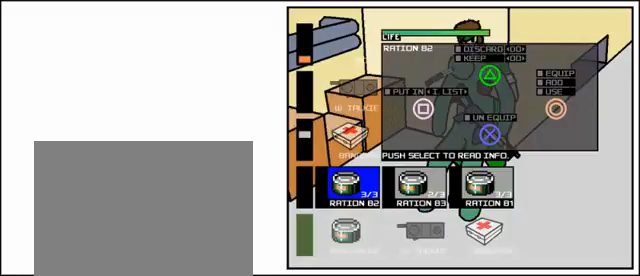
{"dt_ms": 500, "buttons": [], "events": [[200, "DPAD_DOWN", "down"], [400, "DPAD_DOWN", "up"]]}
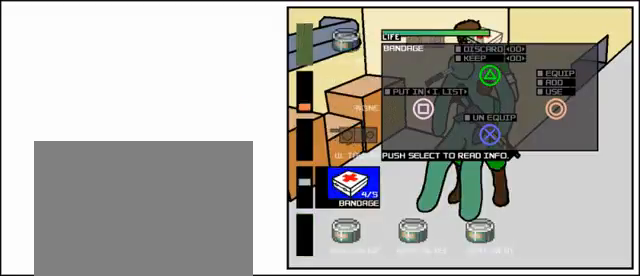
{"dt_ms": 500, "buttons": [], "events": []}
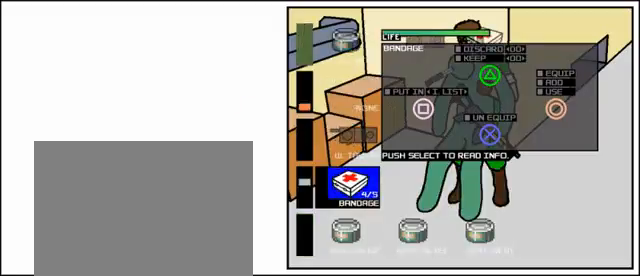
{"dt_ms": 500, "buttons": [], "events": []}
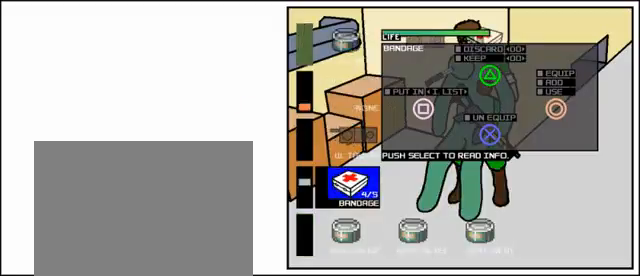
{"dt_ms": 500, "buttons": [], "events": []}
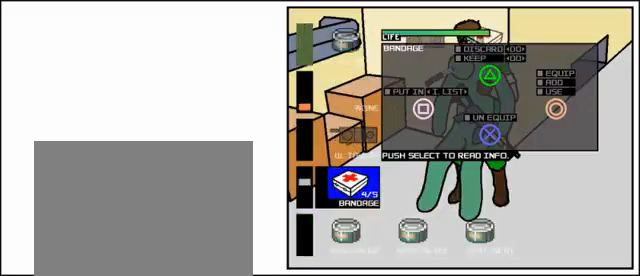
{"dt_ms": 500, "buttons": [], "events": [[300, "DPAD_DOWN", "down"], [500, "DPAD_DOWN", "up"]]}
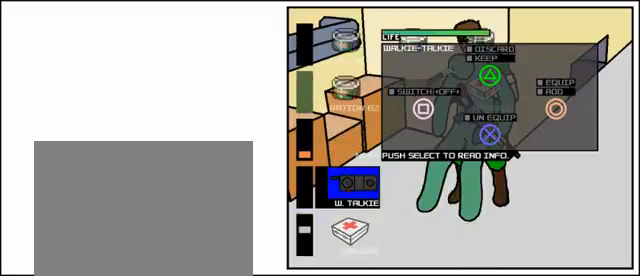
{"dt_ms": 500, "buttons": [], "events": []}
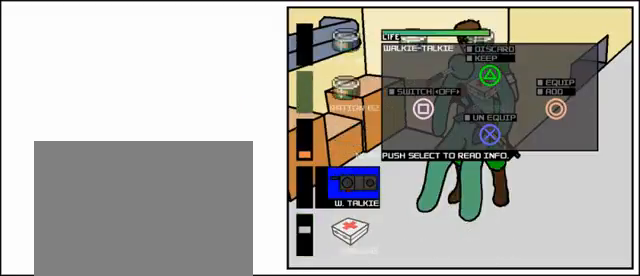
{"dt_ms": 500, "buttons": [], "events": []}
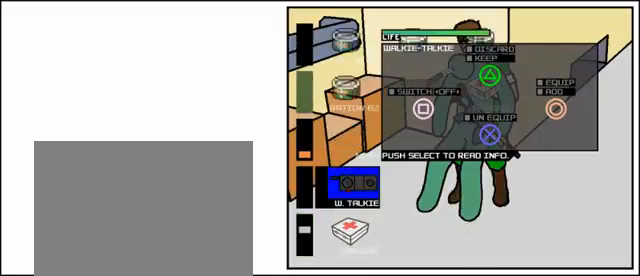
{"dt_ms": 500, "buttons": [], "events": []}
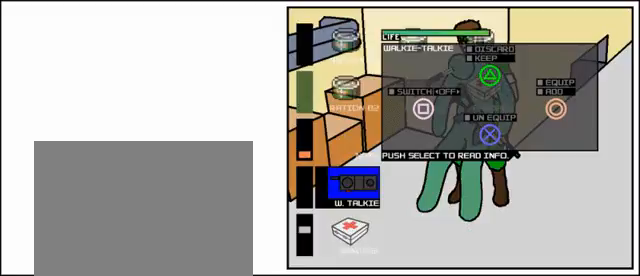
{"dt_ms": 500, "buttons": ["SQUARE"], "events": [[500, "SQUARE", "down"]]}
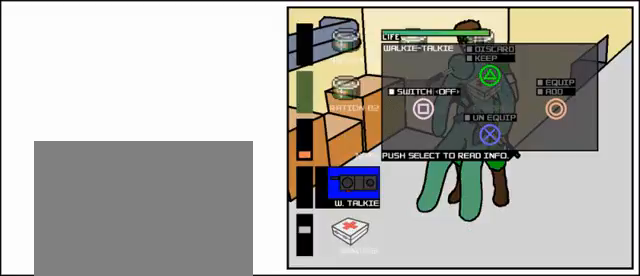
{"dt_ms": 500, "buttons": ["SQUARE"], "events": []}
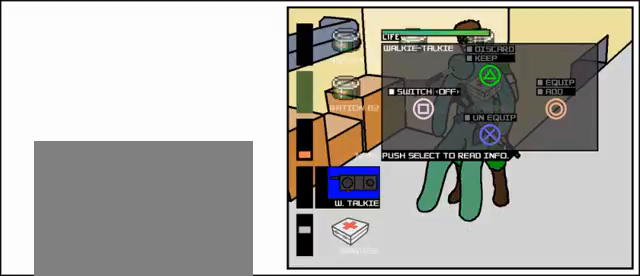
{"dt_ms": 500, "buttons": ["SQUARE", "DPAD_RIGHT"], "events": [[500, "DPAD_RIGHT", "down"]]}
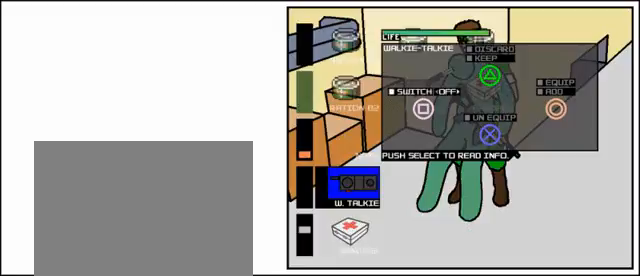
{"dt_ms": 500, "buttons": ["SQUARE"], "events": [[400, "DPAD_RIGHT", "up"]]}
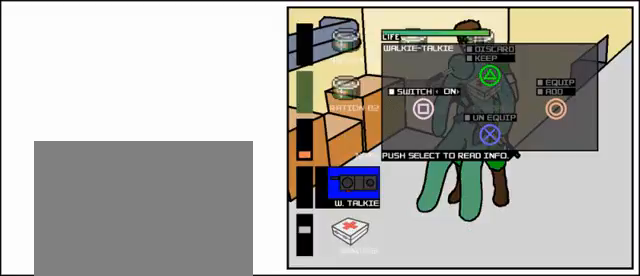
{"dt_ms": 500, "buttons": ["SQUARE"], "events": []}